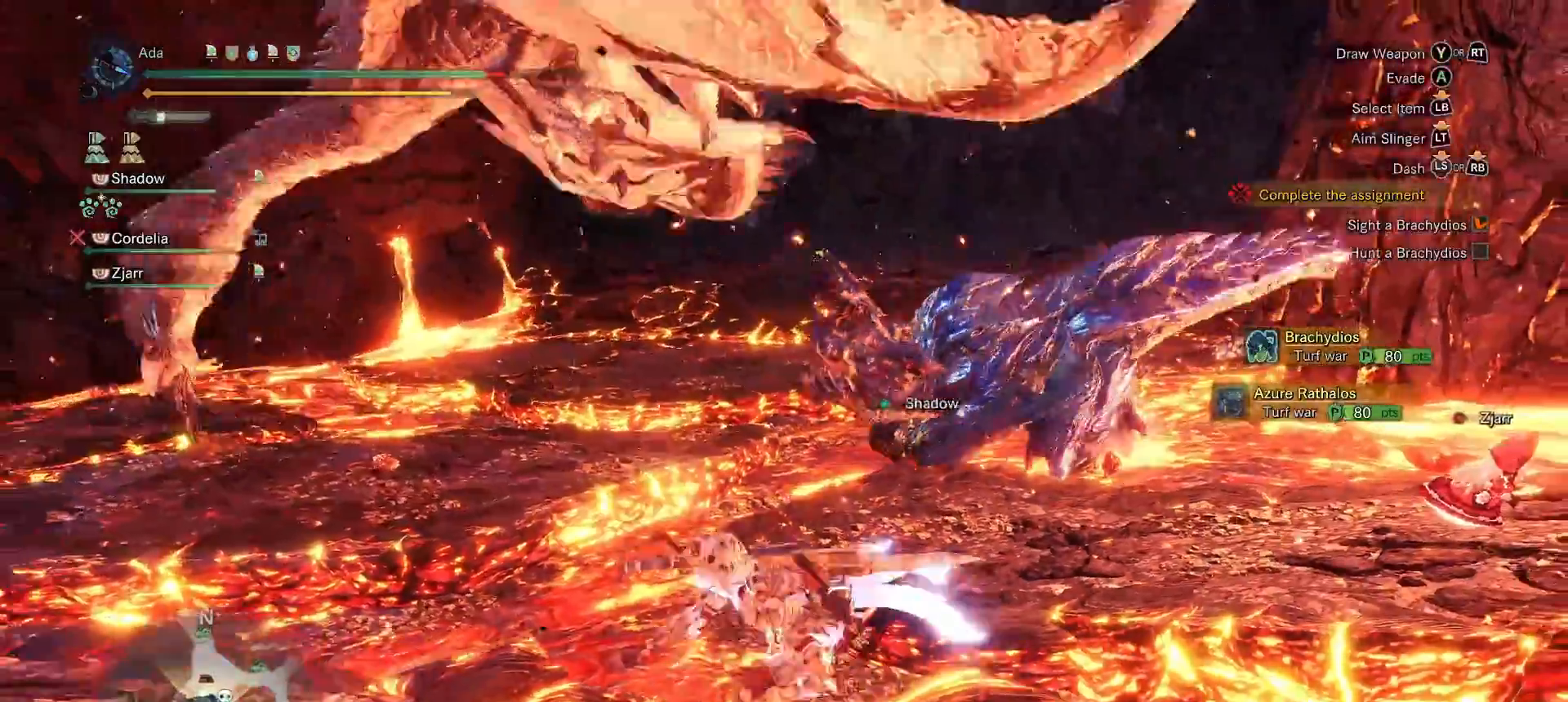
Gameplay with a controller (Xbox layout); each line is a JSON object with the inputs held at the frame after it. "events" lists button and stick changes between this image and that frame as [ms after this image, input, new state], when the widget could be followed in between.
{"buttons": [], "left_stick": "center", "right_stick": "center", "events": [[183, "left_stick", "up"], [317, "left_stick", "center"]]}
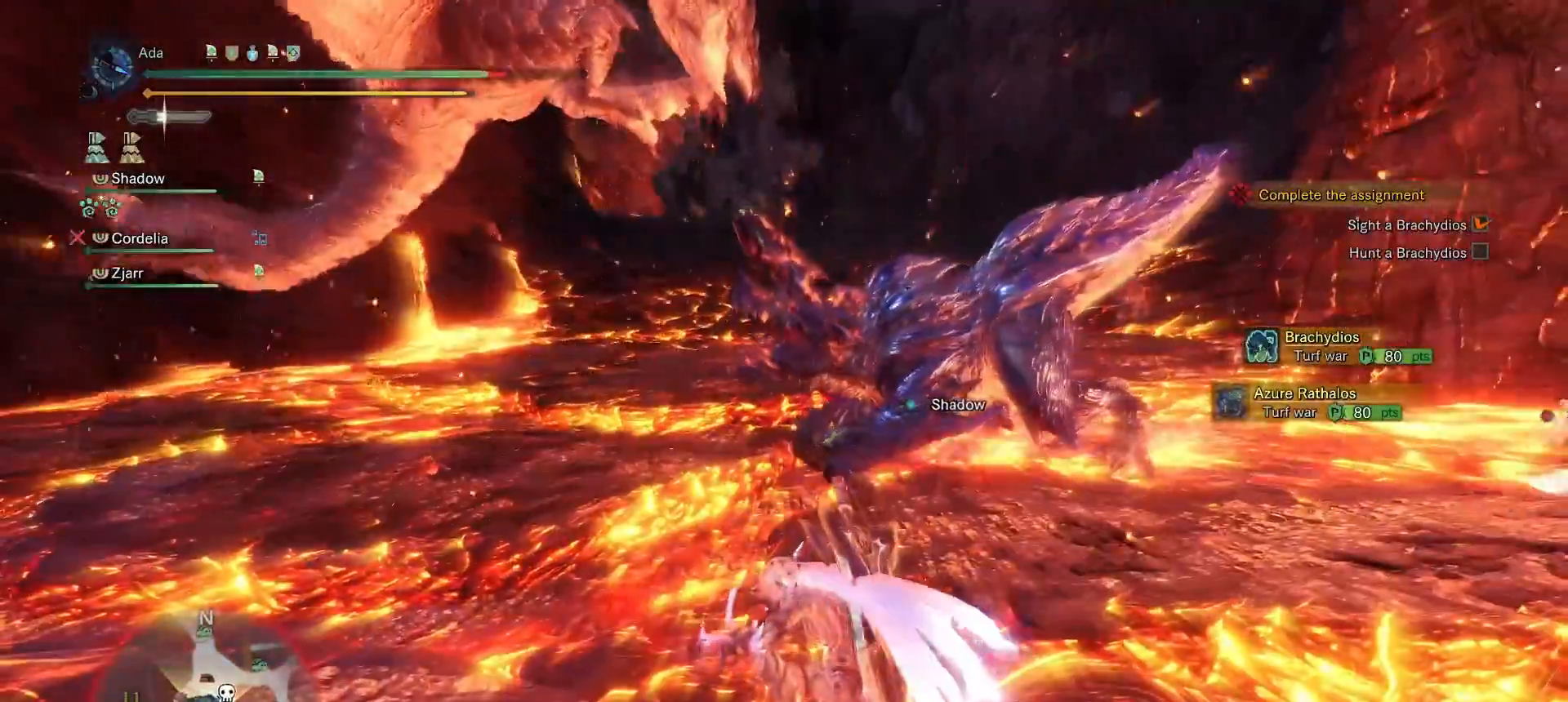
{"buttons": [], "left_stick": "center", "right_stick": "center", "events": []}
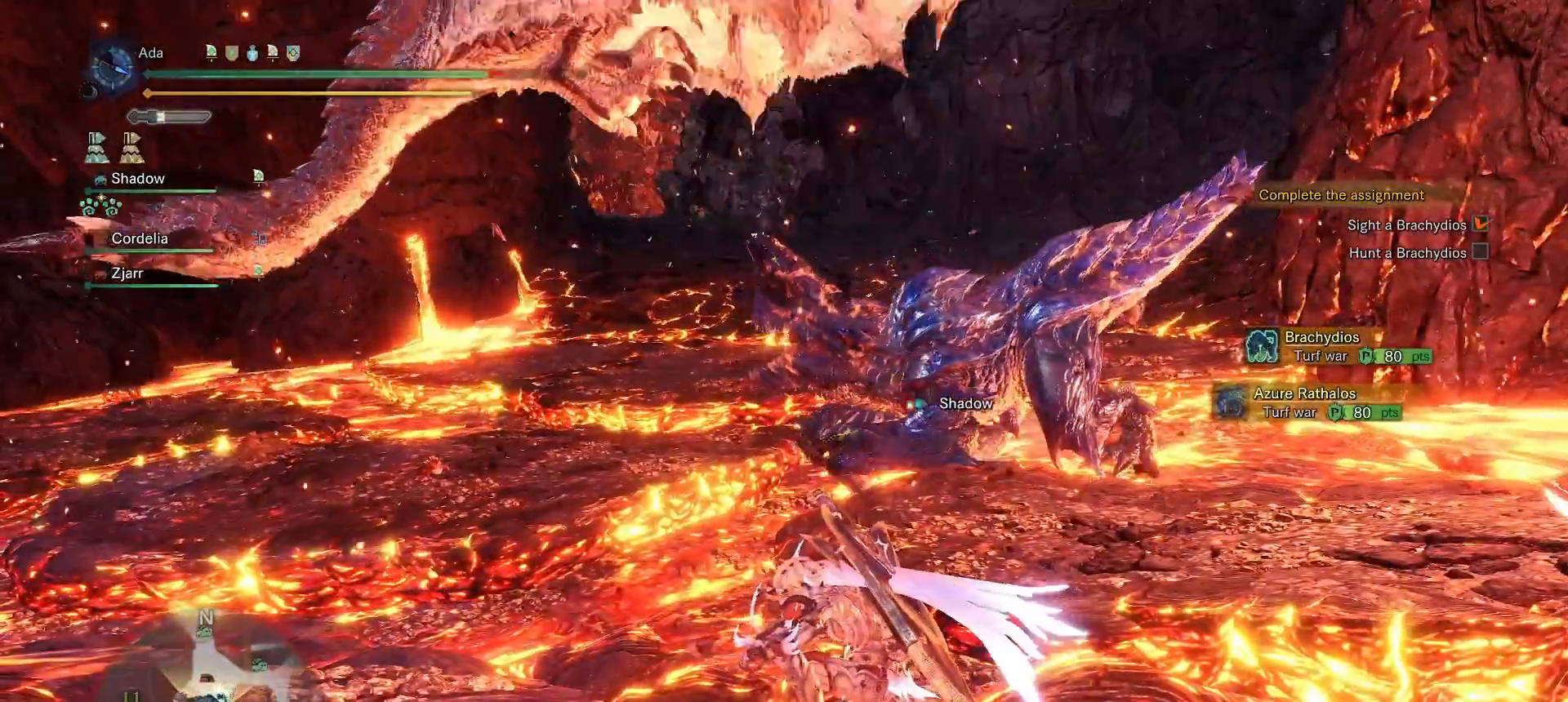
{"buttons": [], "left_stick": "center", "right_stick": "center", "events": []}
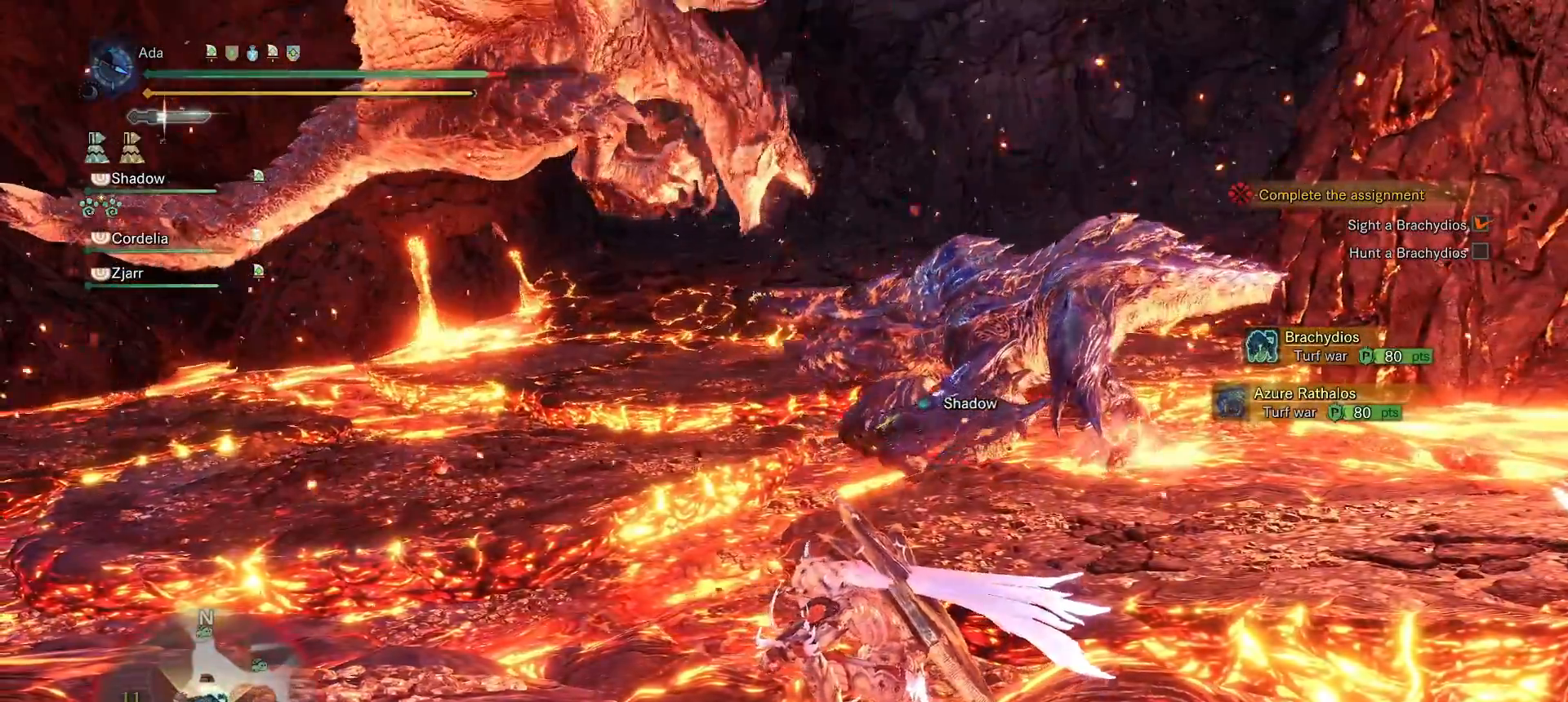
{"buttons": ["L1"], "left_stick": "center", "right_stick": "center", "events": [[483, "L1", "down"]]}
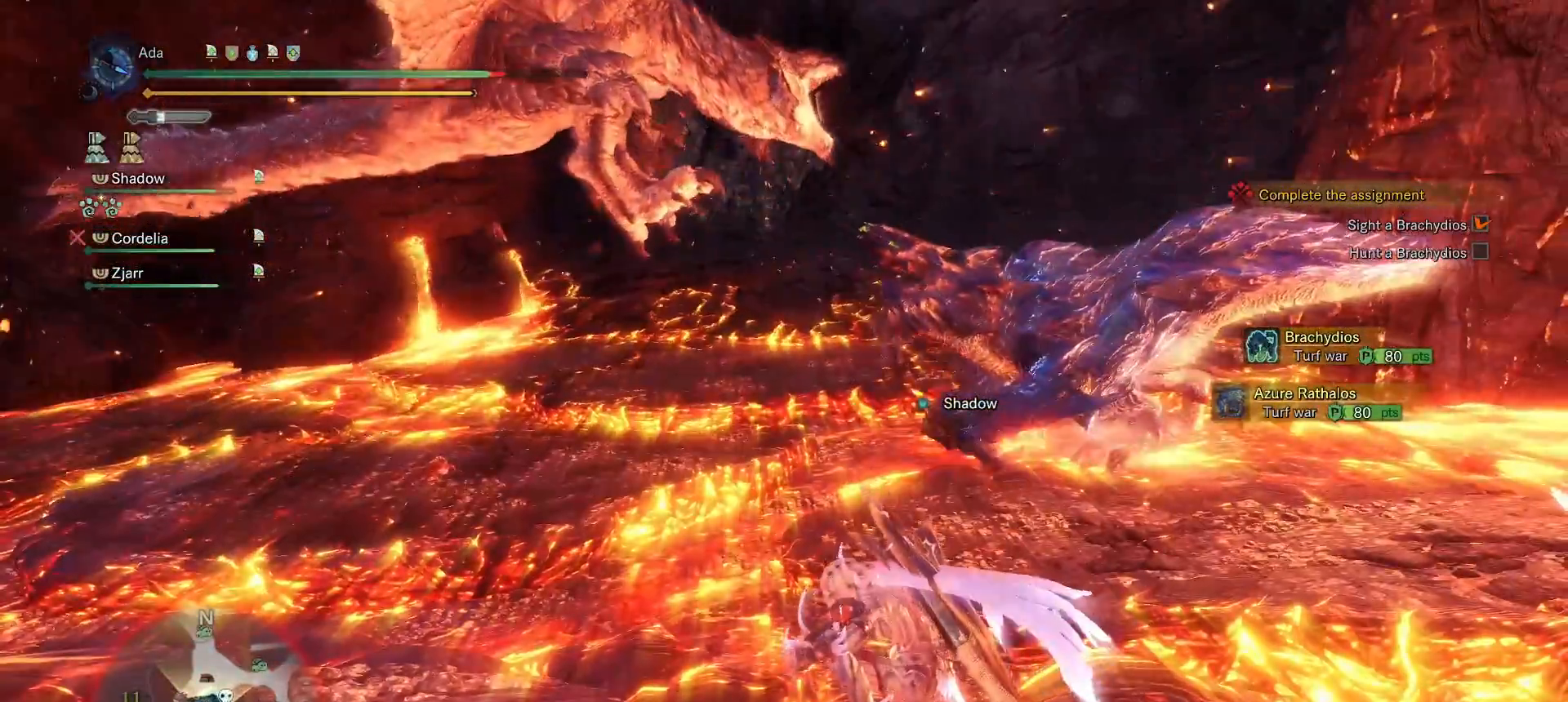
{"buttons": ["L1"], "left_stick": "center", "right_stick": "center", "events": []}
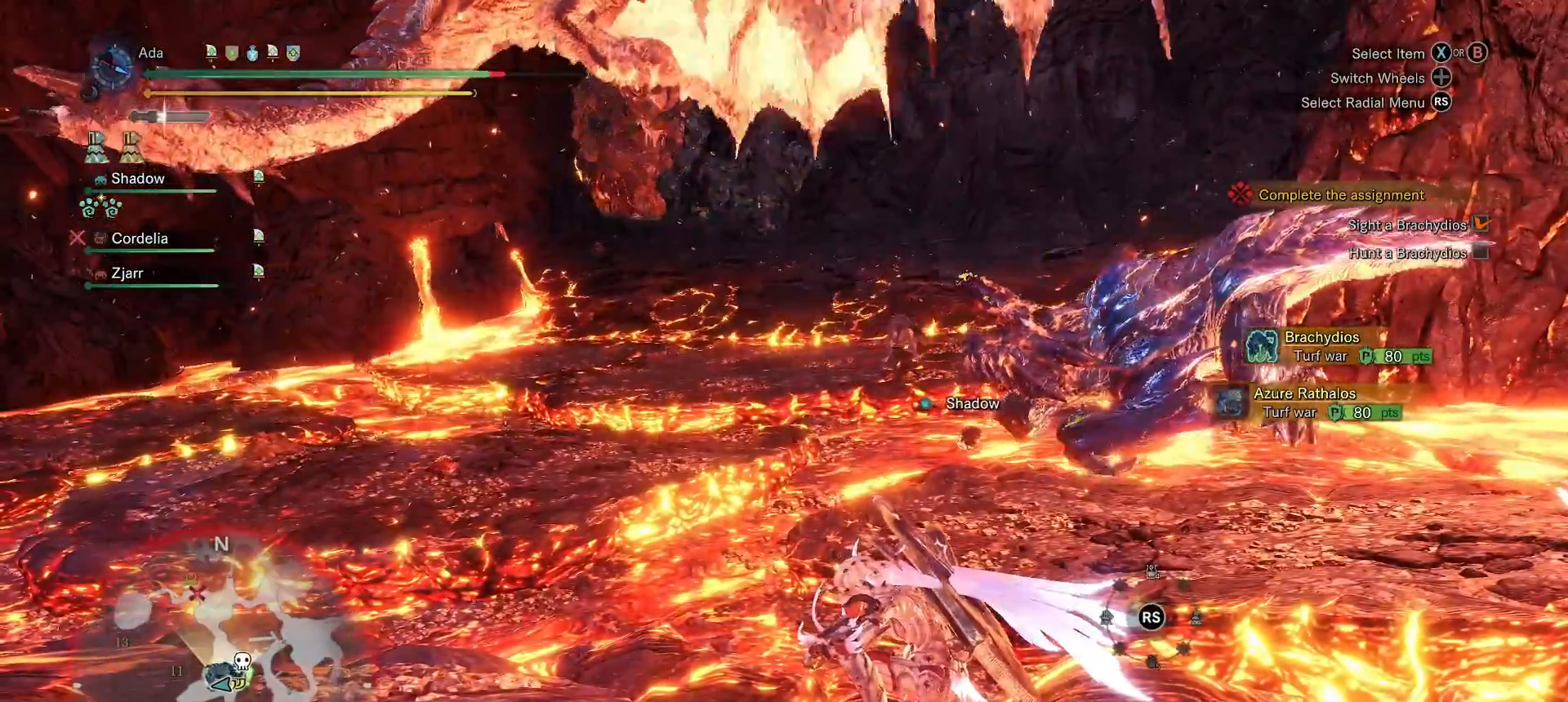
{"buttons": ["L1", "L2", "DPAD_UP"], "left_stick": "center", "right_stick": "center", "events": [[417, "DPAD_UP", "down"], [467, "L2", "down"]]}
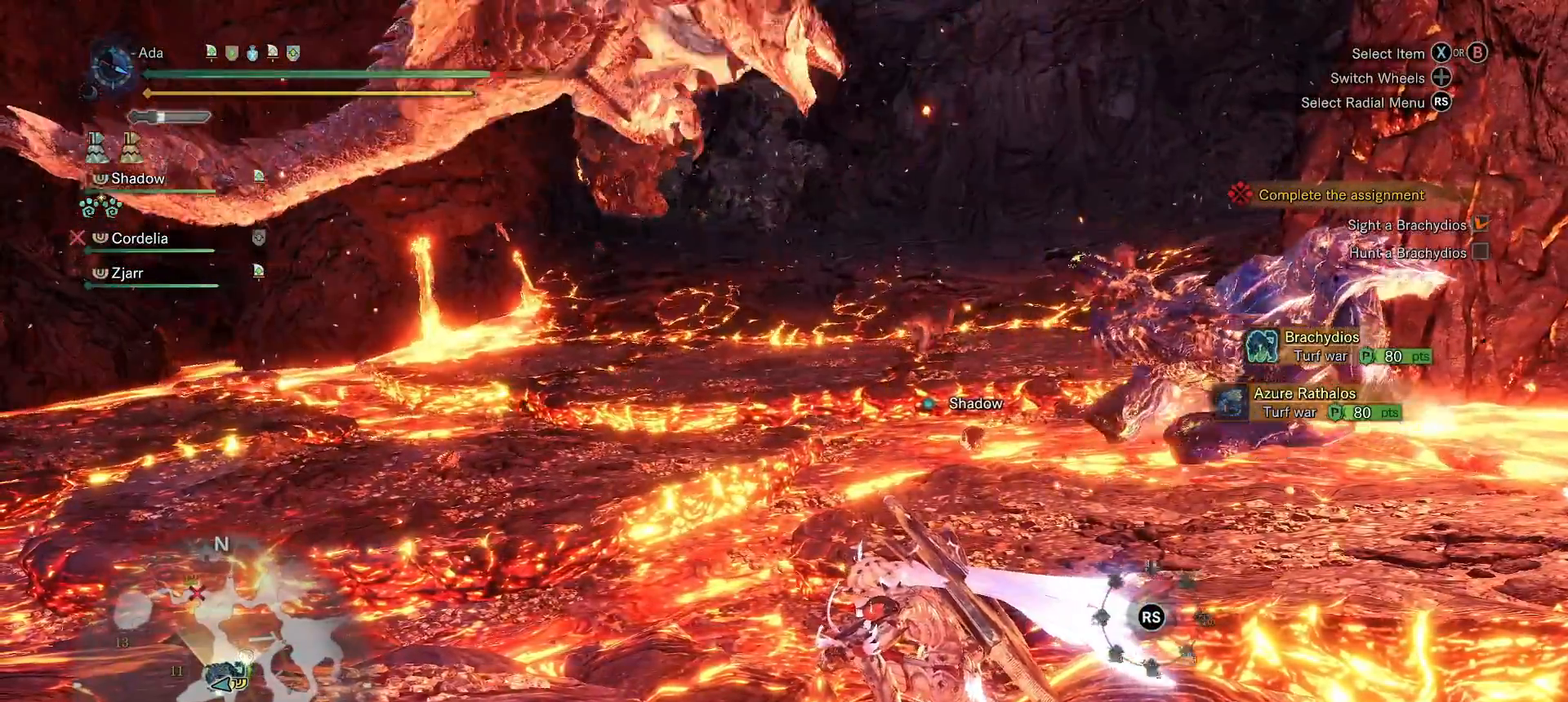
{"buttons": ["L1"], "left_stick": "center", "right_stick": "up"}
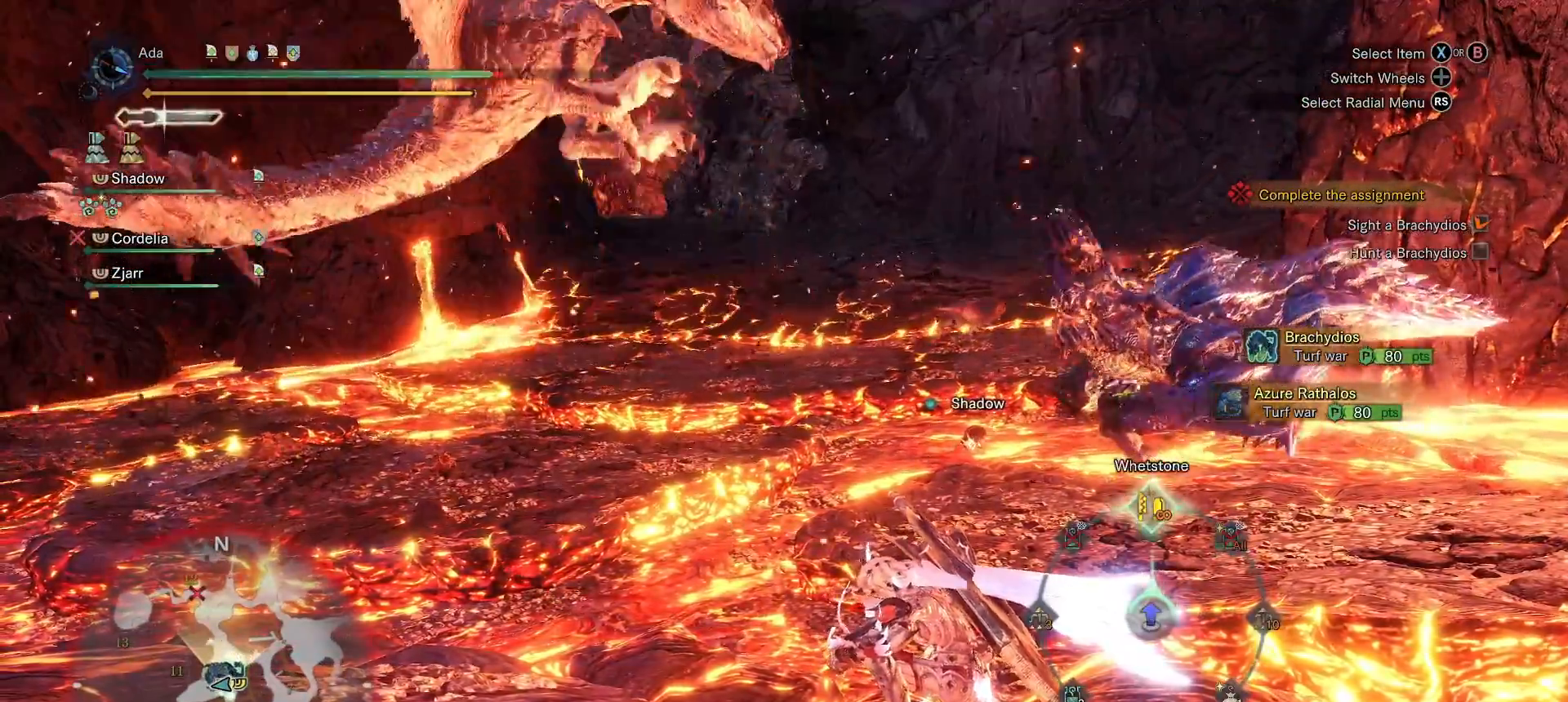
{"buttons": ["L1"], "left_stick": "center", "right_stick": "up", "events": [[133, "right_stick", "center"], [183, "right_stick", "up"], [317, "right_stick", "center"], [417, "right_stick", "up"]]}
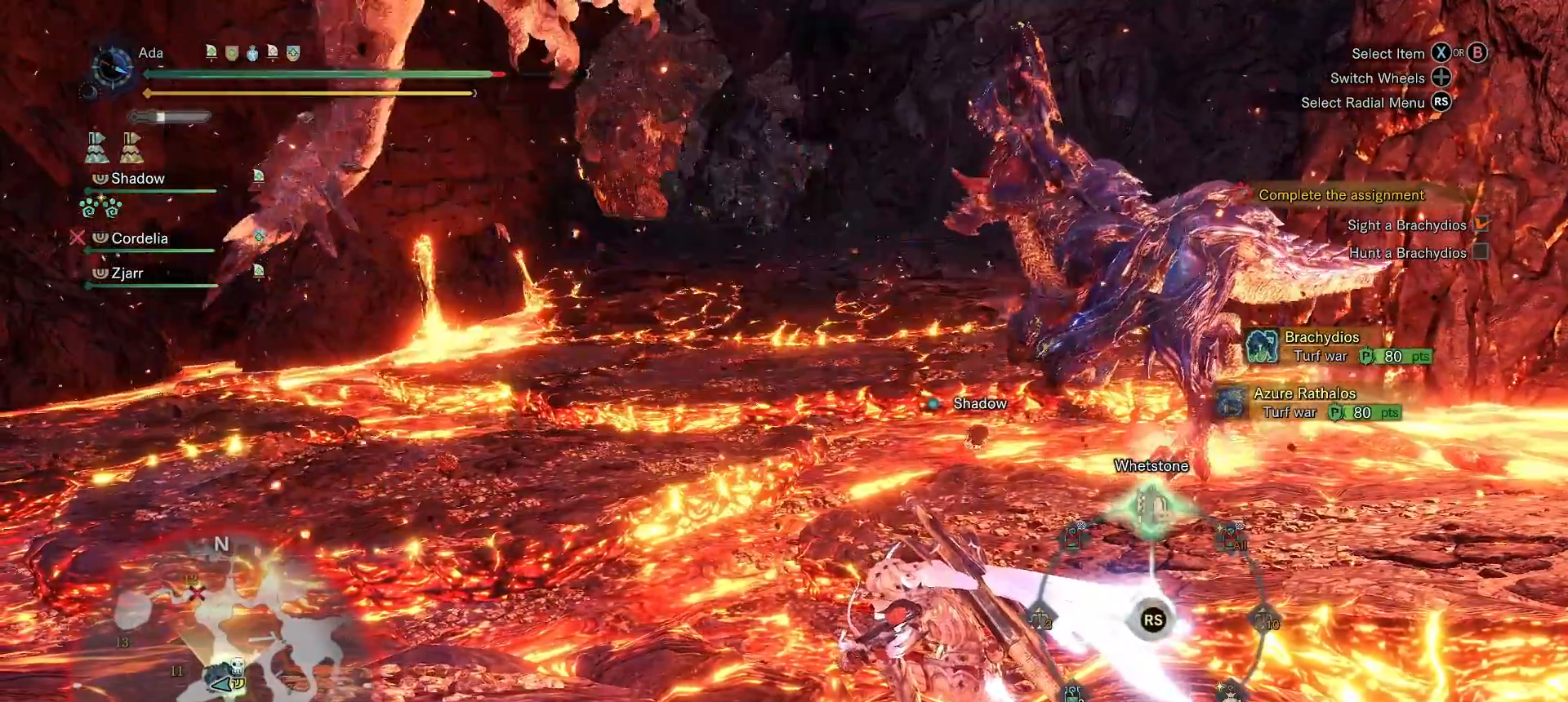
{"buttons": ["L1"], "left_stick": "center", "right_stick": "center", "events": [[33, "right_stick", "center"]]}
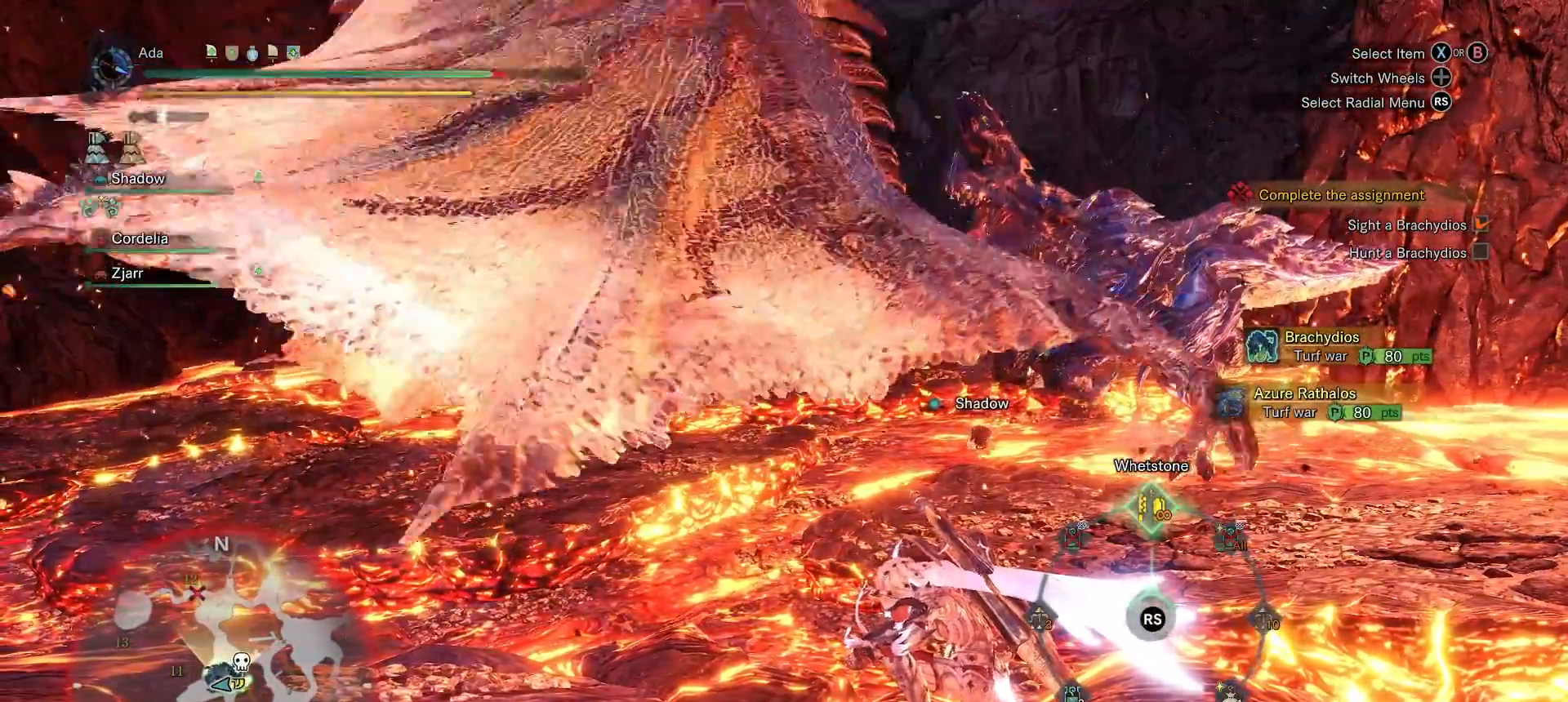
{"buttons": [], "left_stick": "left", "right_stick": "center"}
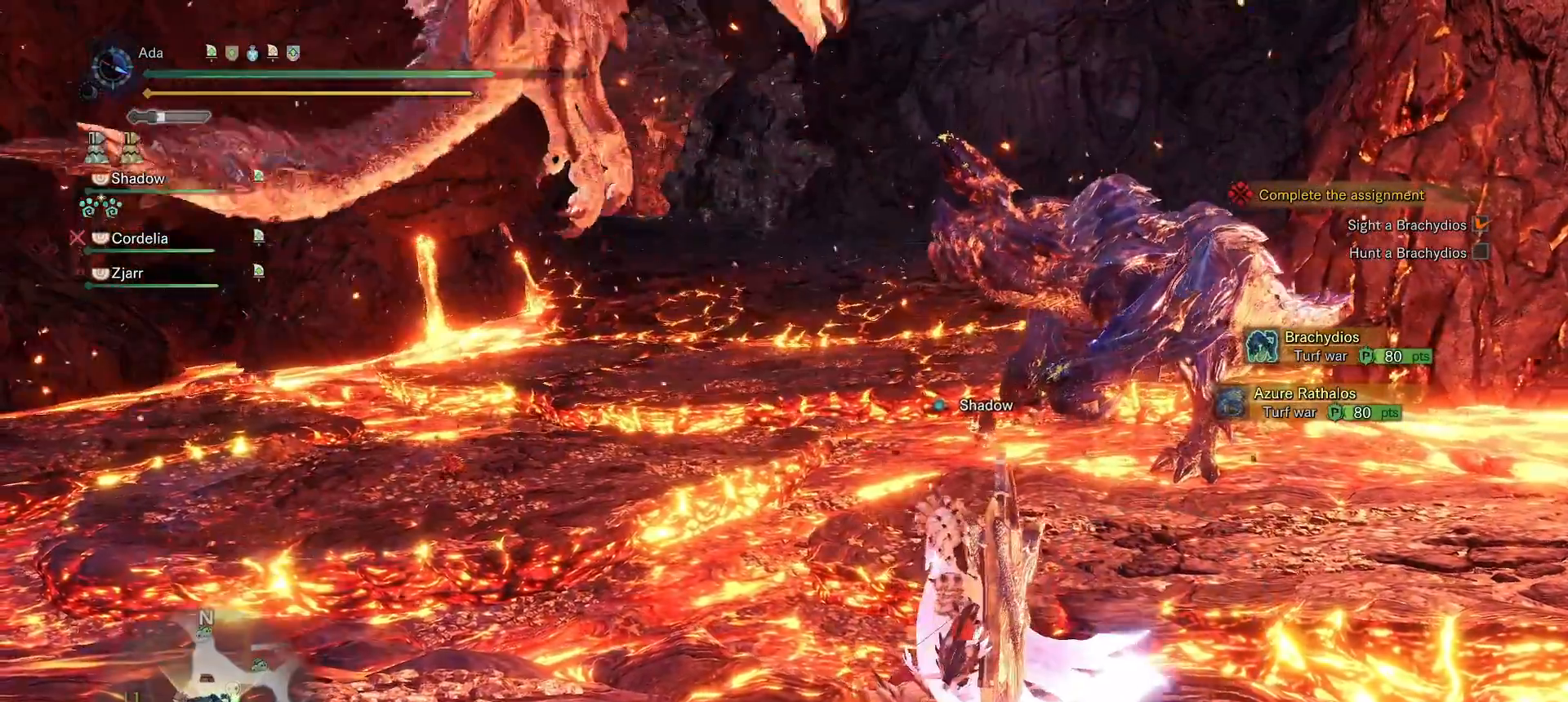
{"buttons": [], "left_stick": "up", "right_stick": "center", "events": [[267, "left_stick", "up"]]}
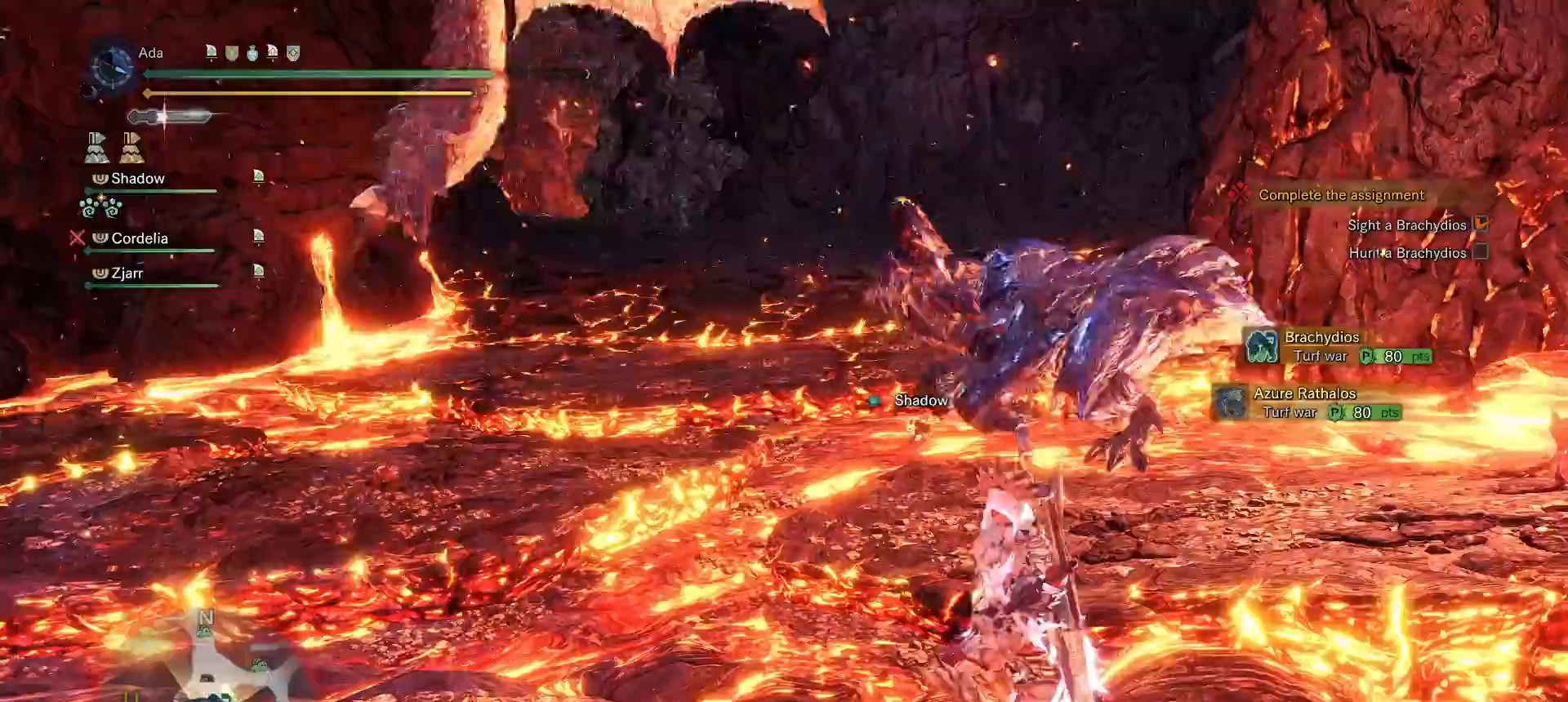
{"buttons": ["L1"], "left_stick": "center", "right_stick": "up", "events": [[83, "L1", "down"], [233, "left_stick", "center"], [417, "right_stick", "up"]]}
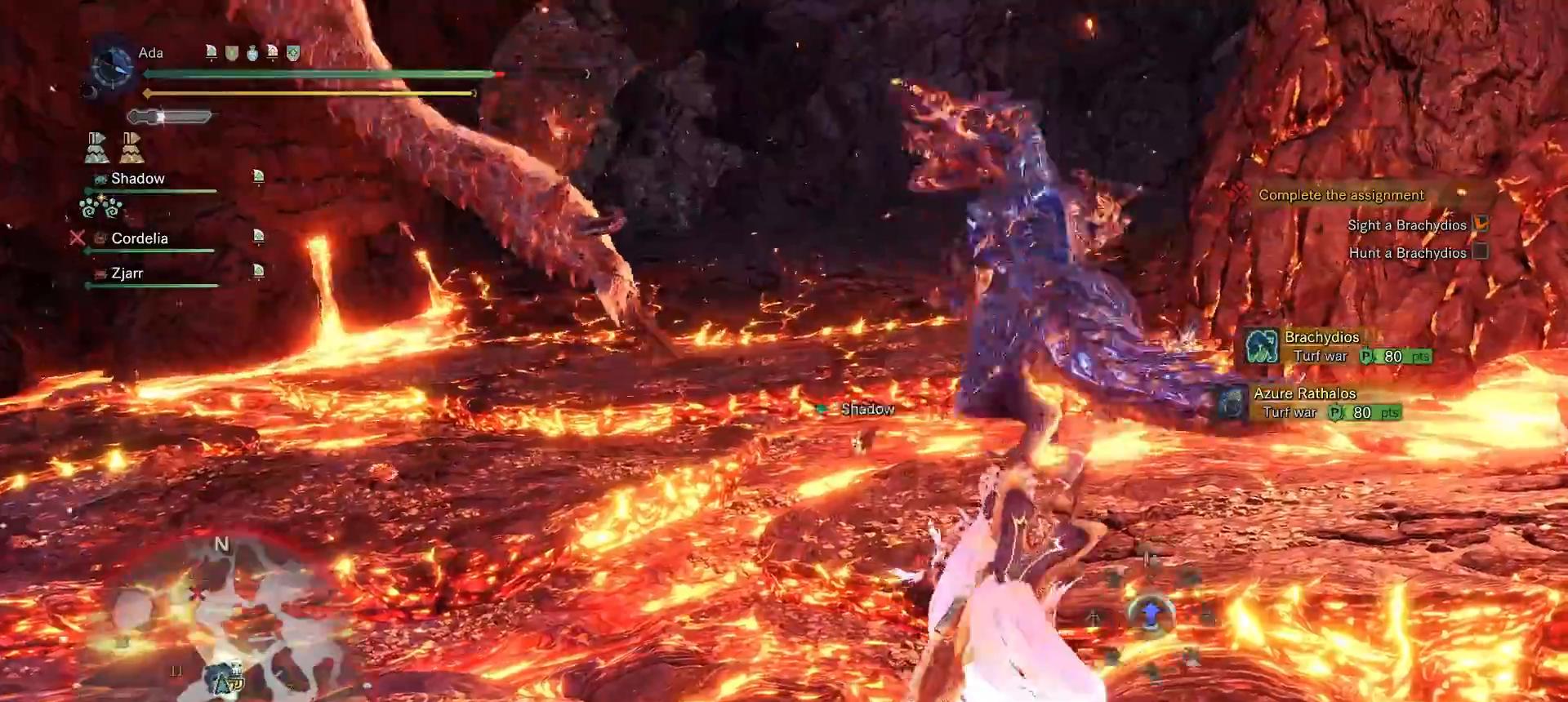
{"buttons": ["L1"], "left_stick": "center", "right_stick": "center", "events": [[367, "right_stick", "center"]]}
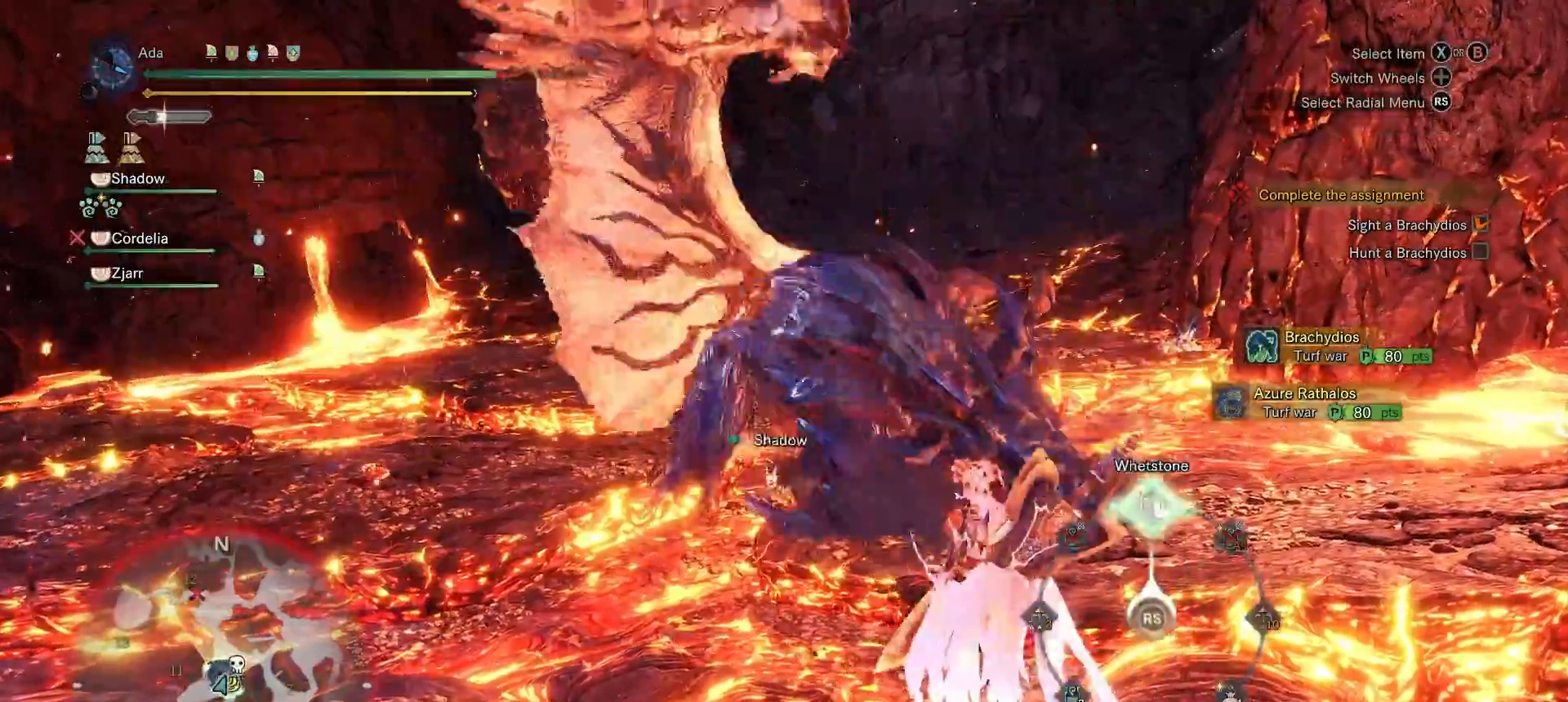
{"buttons": [], "left_stick": "center", "right_stick": "center", "events": [[67, "L1", "up"]]}
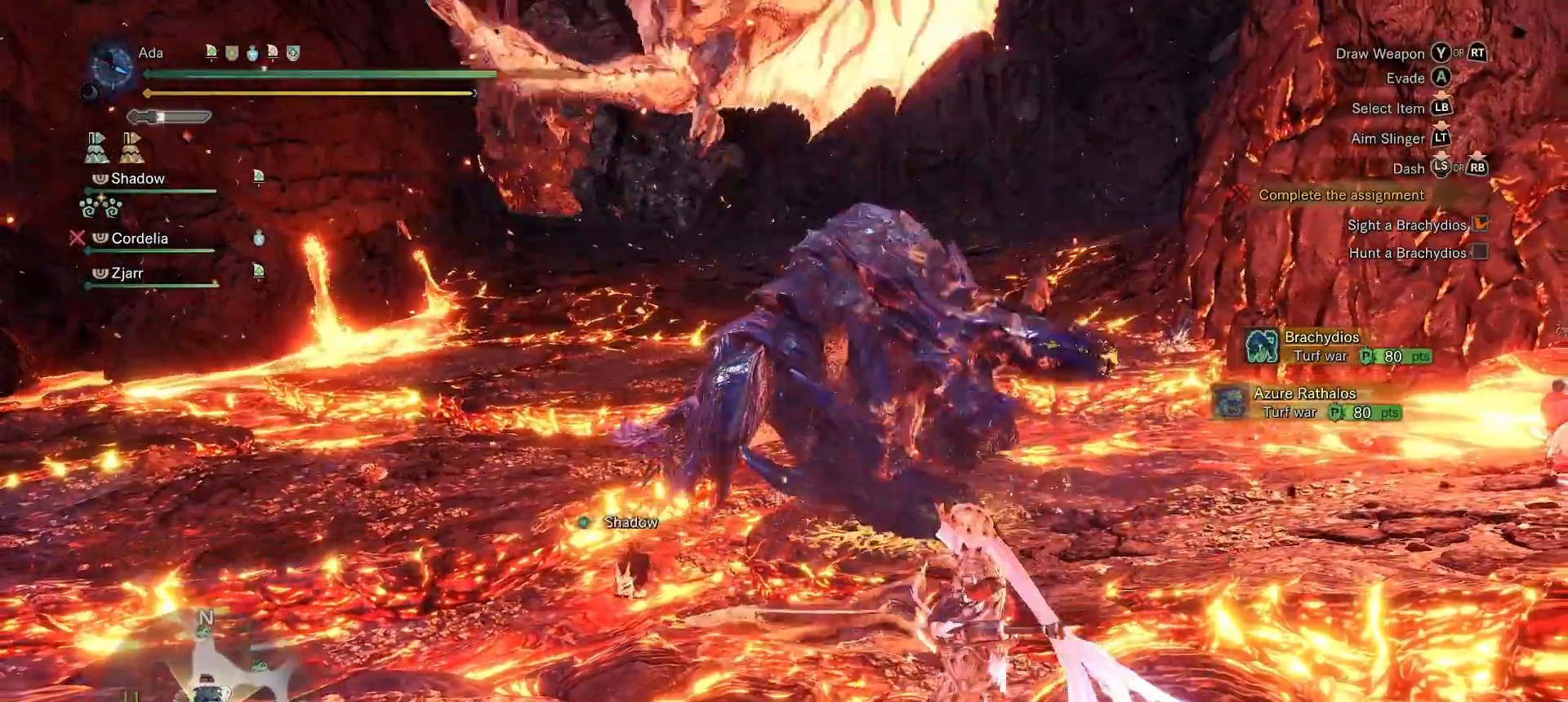
{"buttons": [], "left_stick": "center", "right_stick": "center", "events": [[217, "right_stick", "down"], [350, "right_stick", "center"]]}
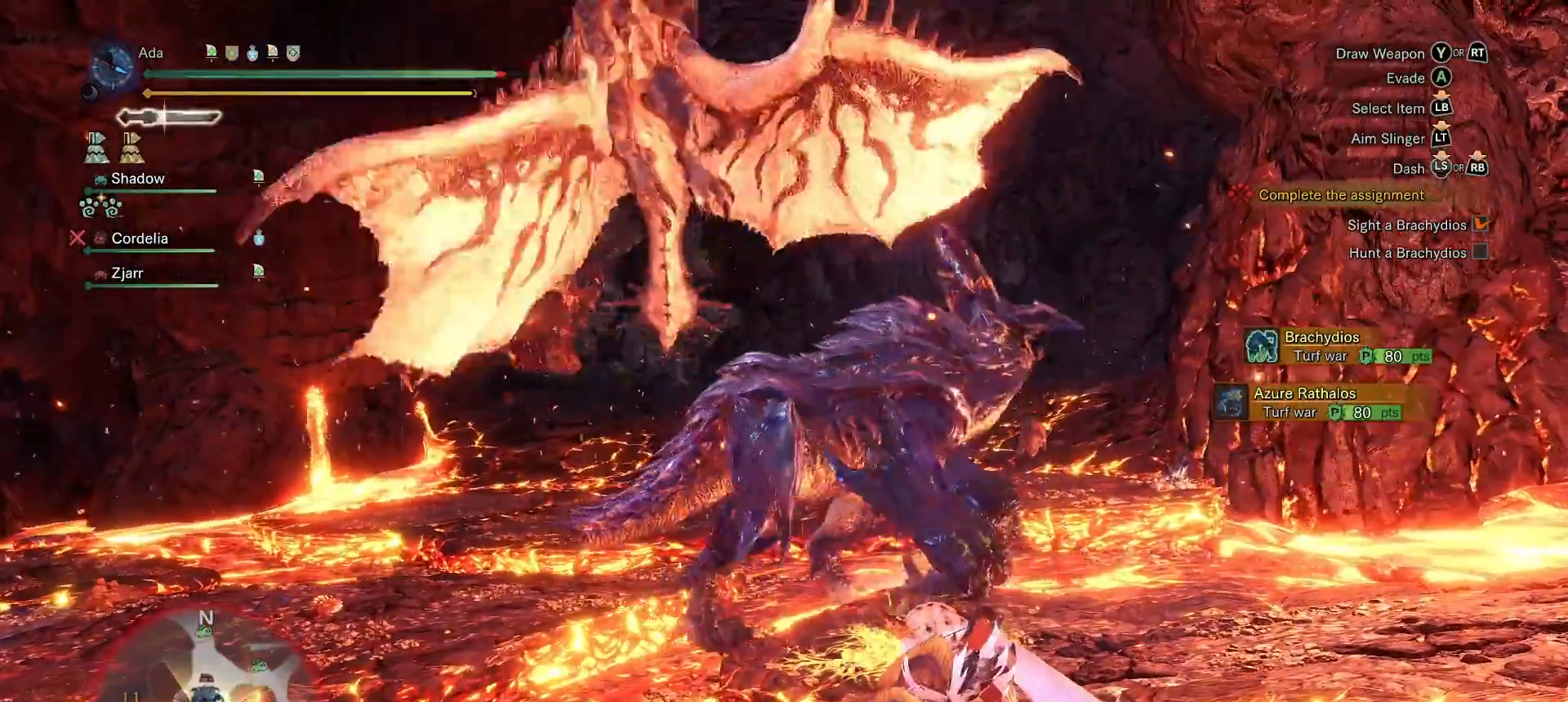
{"buttons": [], "left_stick": "center", "right_stick": "center", "events": []}
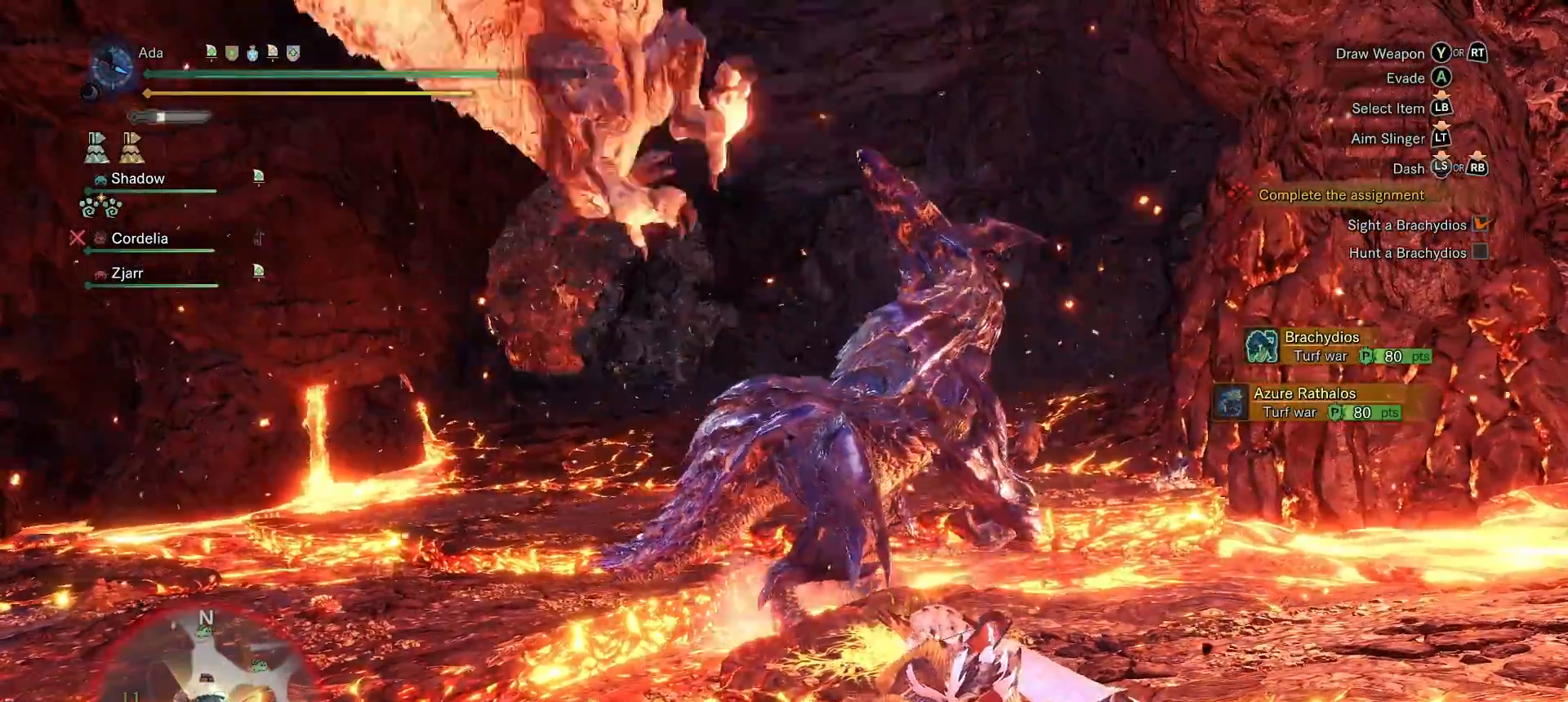
{"buttons": [], "left_stick": "center", "right_stick": "center", "events": []}
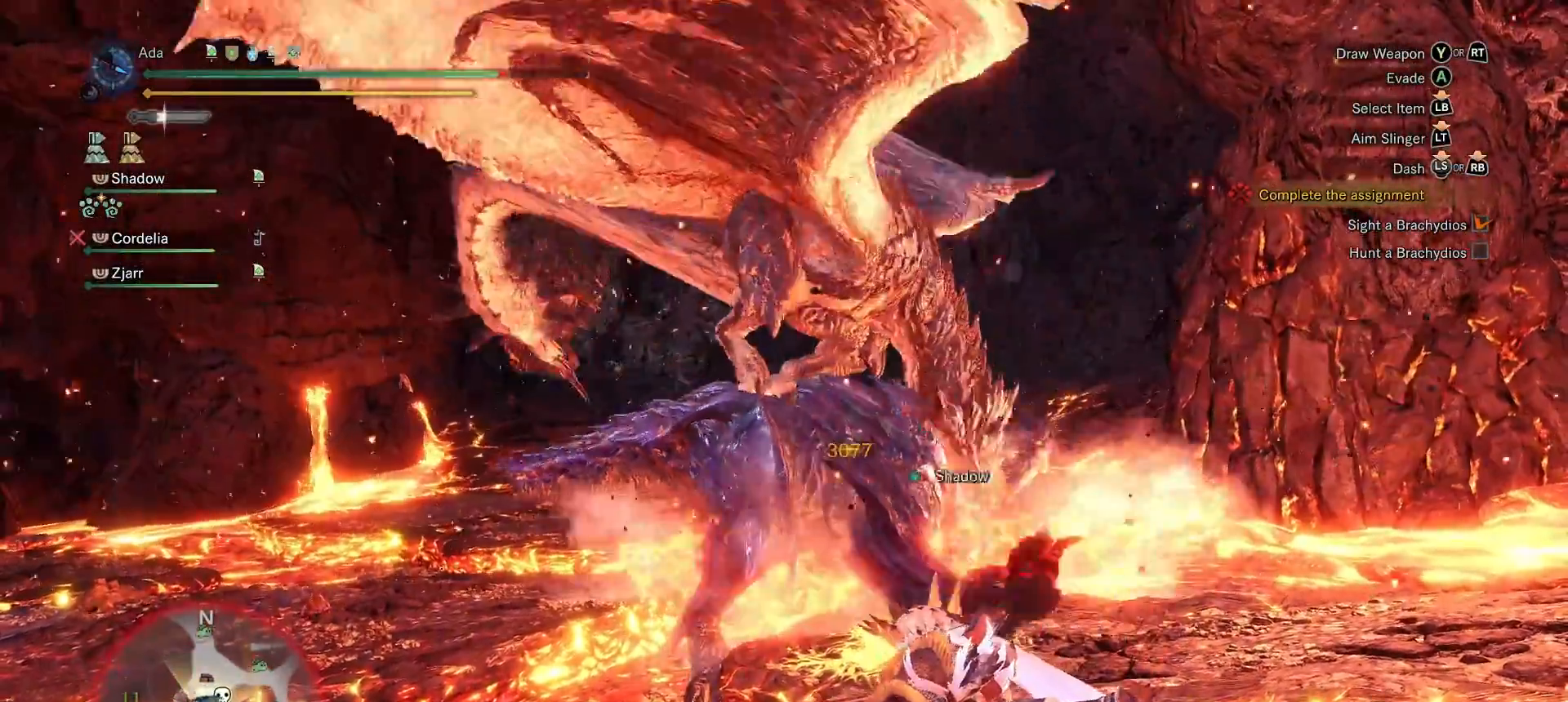
{"buttons": [], "left_stick": "center", "right_stick": "center", "events": []}
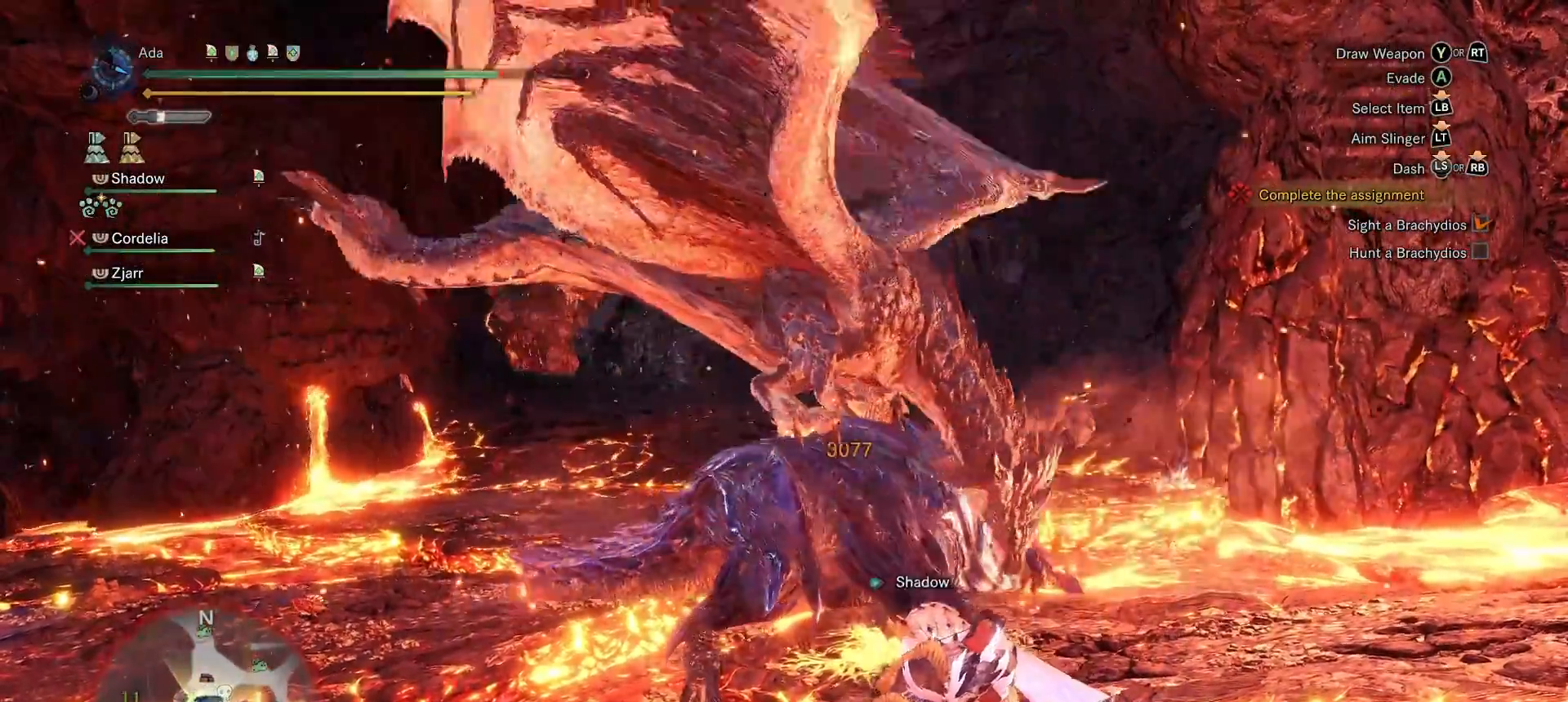
{"buttons": [], "left_stick": "center", "right_stick": "center", "events": []}
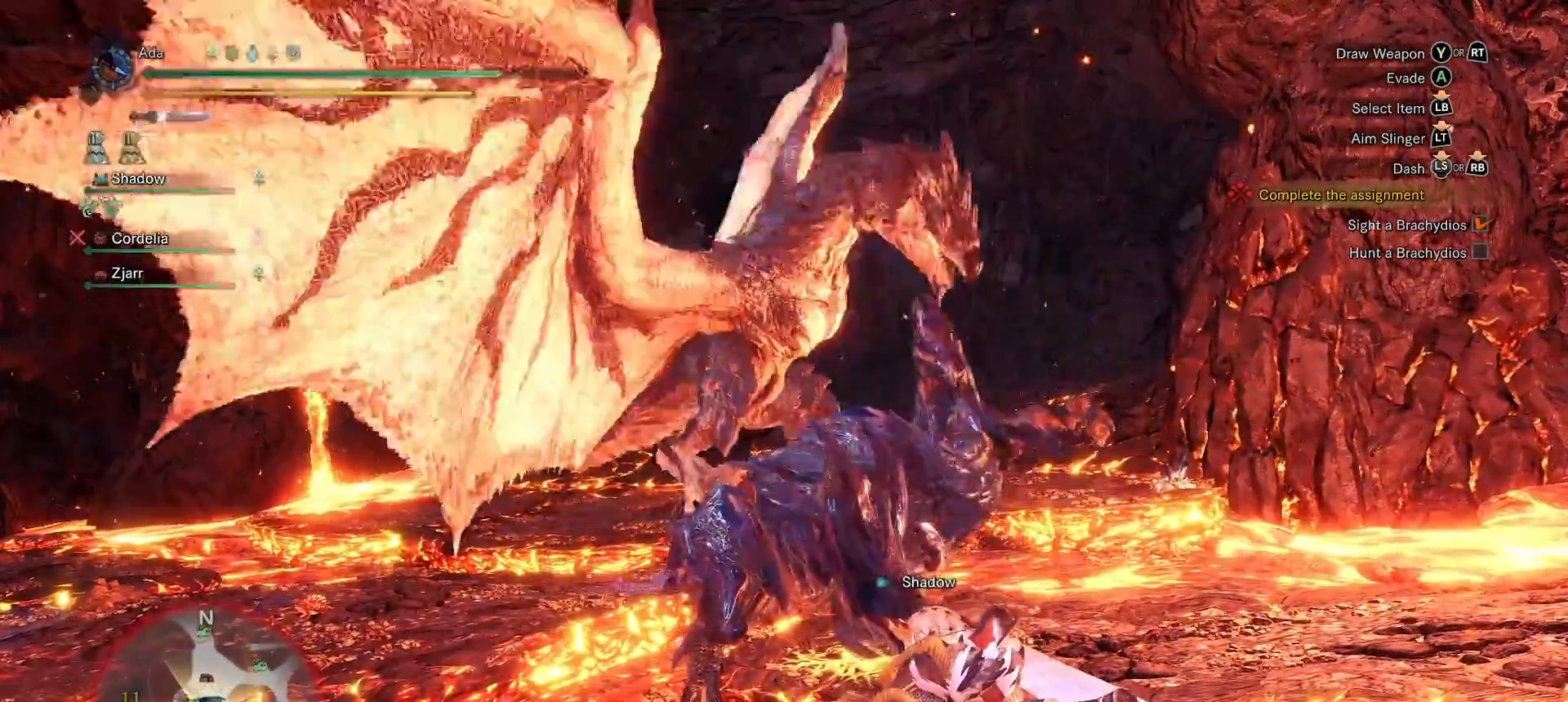
{"buttons": [], "left_stick": "center", "right_stick": "center", "events": []}
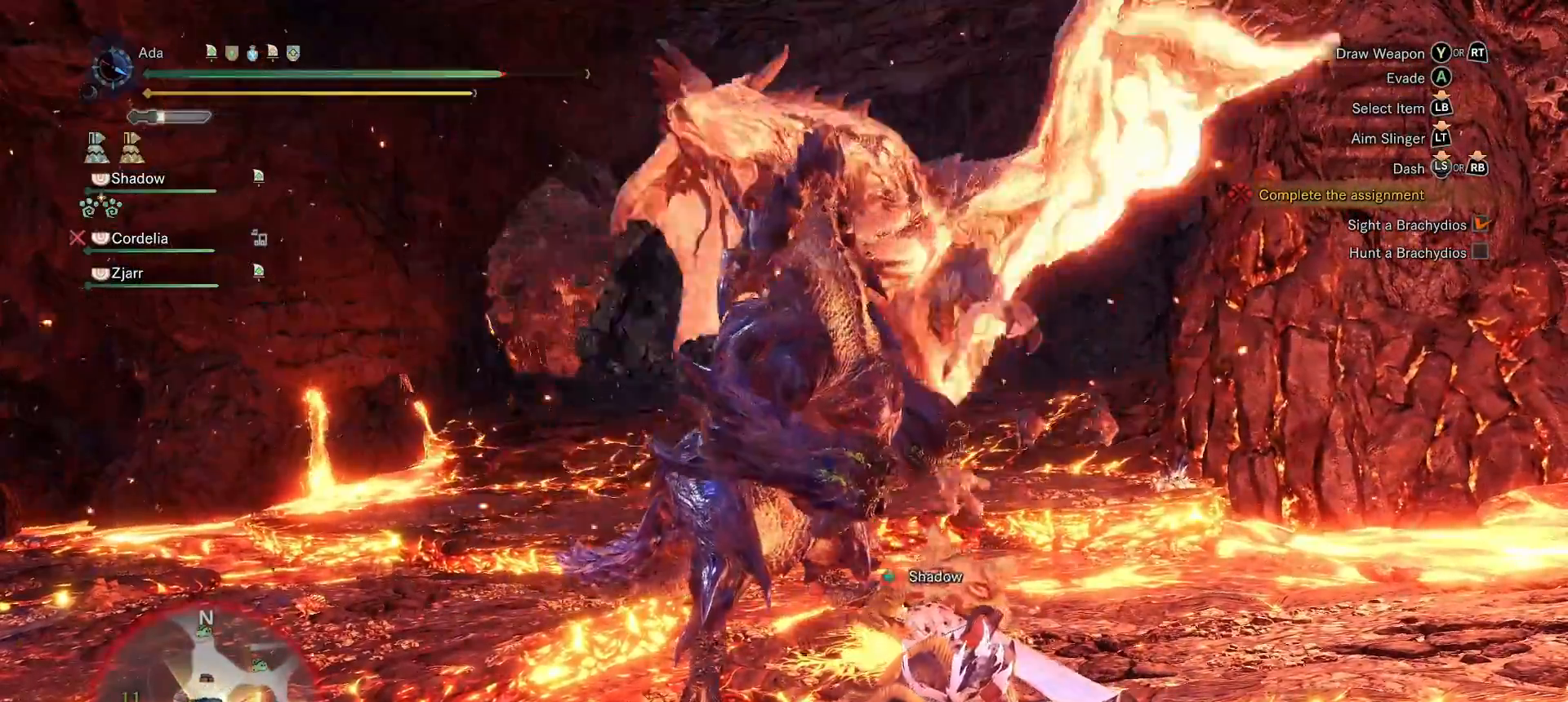
{"buttons": [], "left_stick": "center", "right_stick": "center", "events": []}
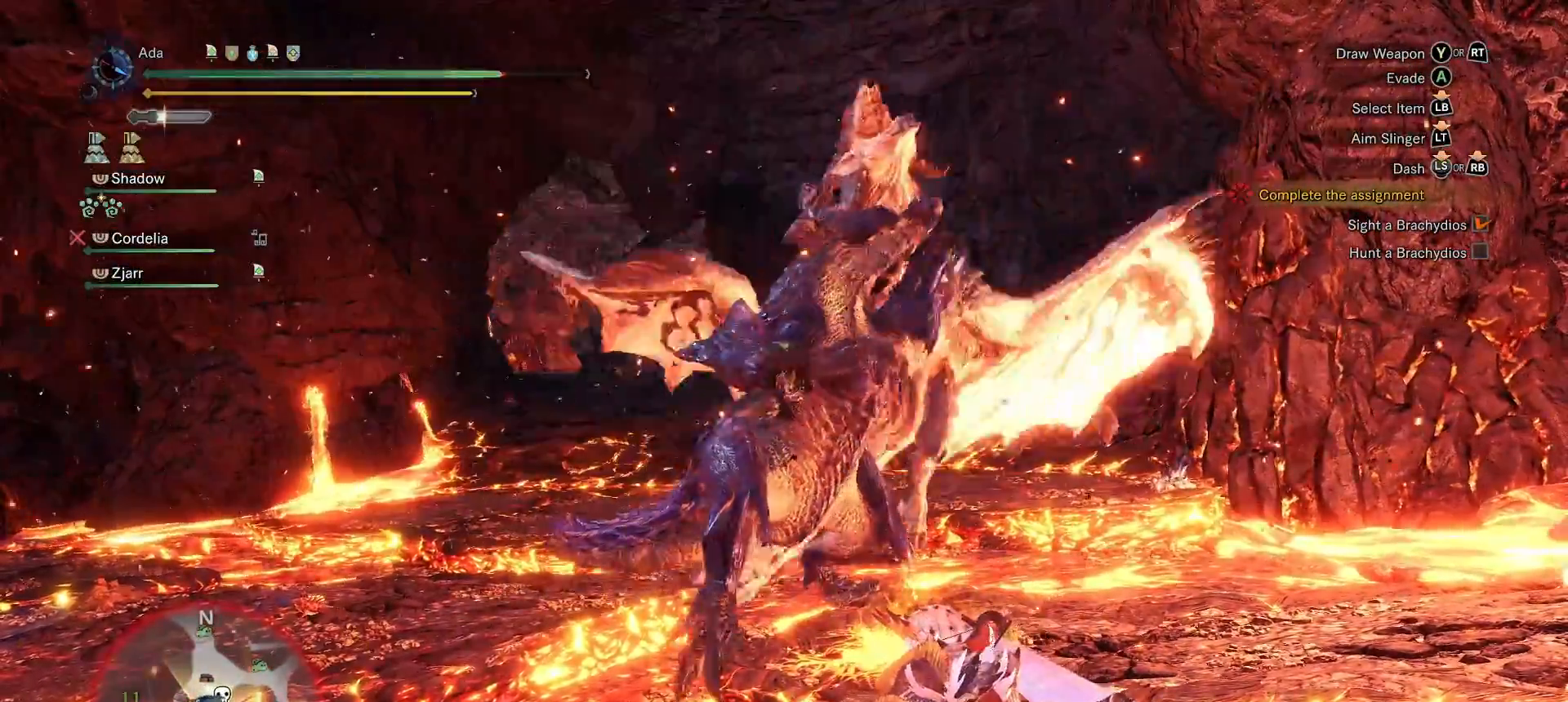
{"buttons": [], "left_stick": "center", "right_stick": "center", "events": []}
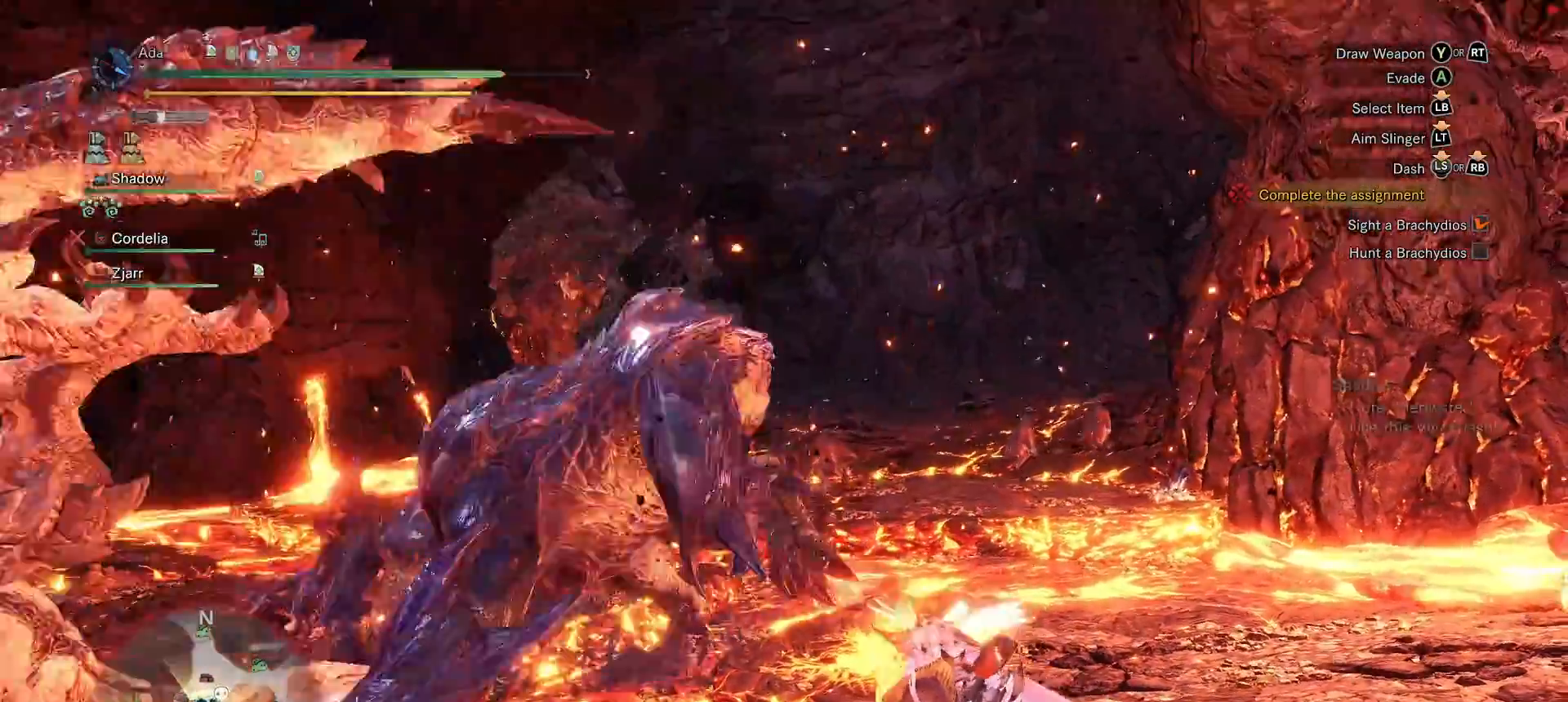
{"buttons": [], "left_stick": "center", "right_stick": "up-left", "events": [[283, "right_stick", "up-left"]]}
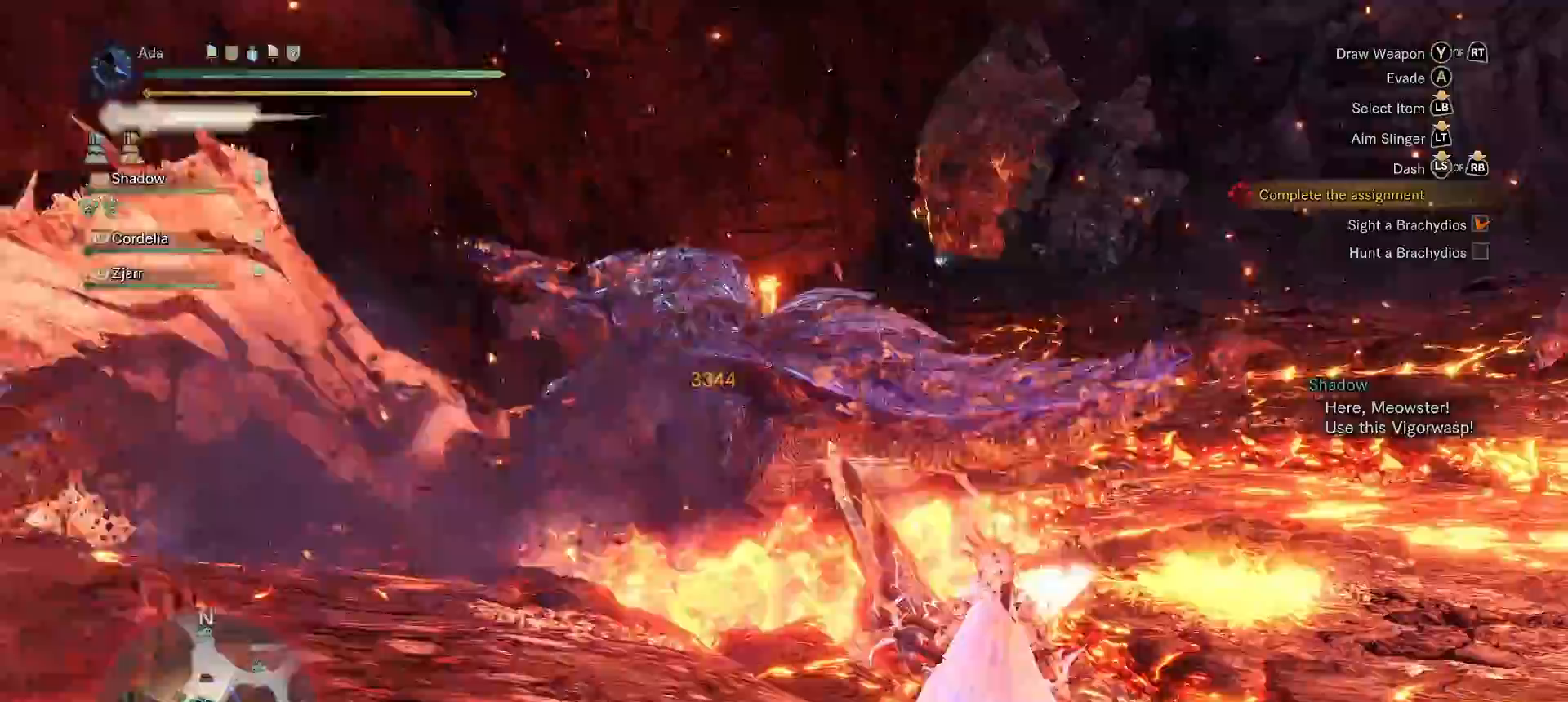
{"buttons": [], "left_stick": "up-left", "right_stick": "center", "events": [[17, "right_stick", "center"], [167, "left_stick", "up-left"]]}